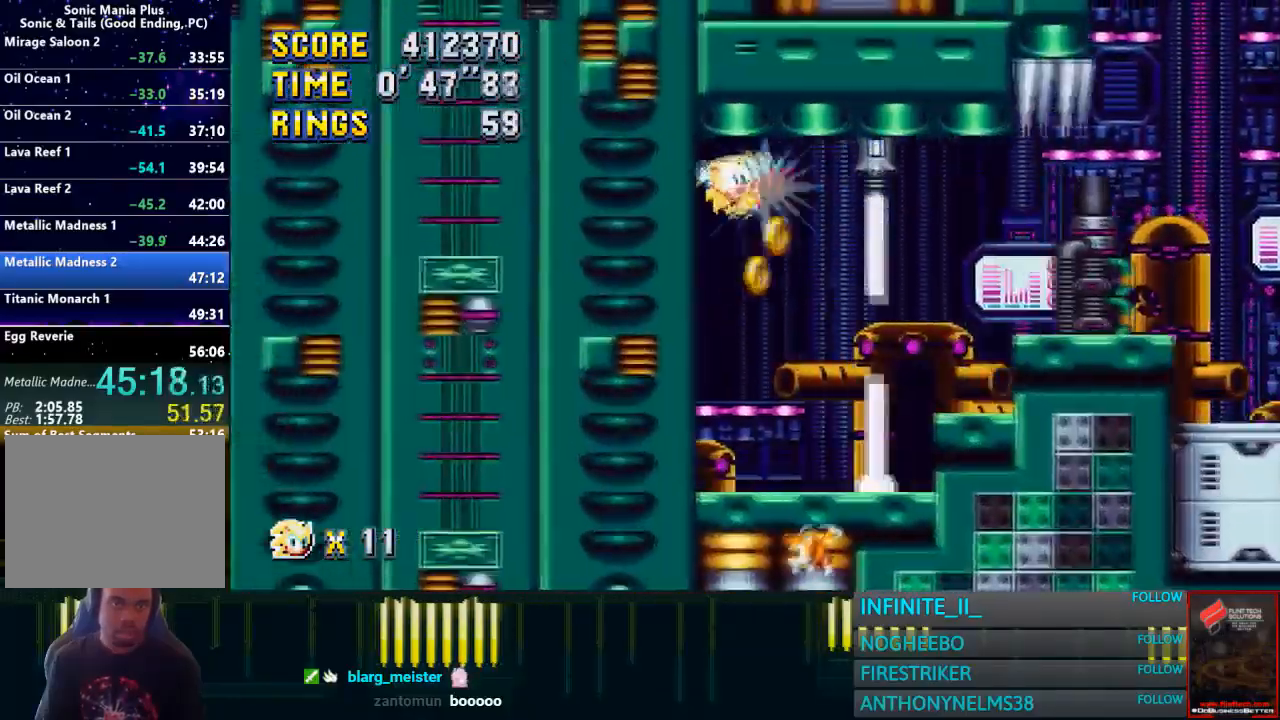
Gameplay with a controller (PlayStation layout); each line is a JSON object with the inputs held at the frame after it. "button_events" lists button changes between this image and that frame as [ms after this image, input, new state], when the widget could be followed in between (sticks are given only as held states). Not read: L2 L3 R2 R3 right_stick.
{"buttons": [], "left_stick": "right", "button_events": [[134, "CROSS", "up"]]}
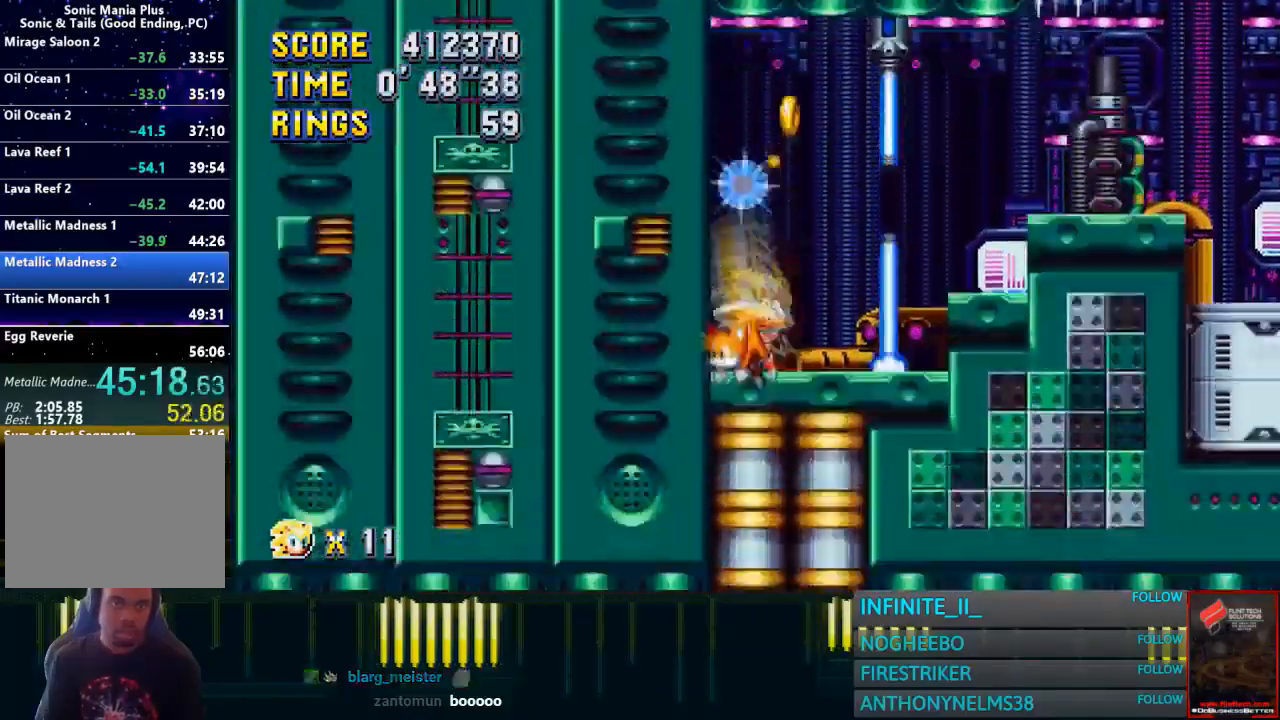
{"buttons": [], "left_stick": "center", "button_events": [[67, "CROSS", "down"], [233, "CROSS", "up"]]}
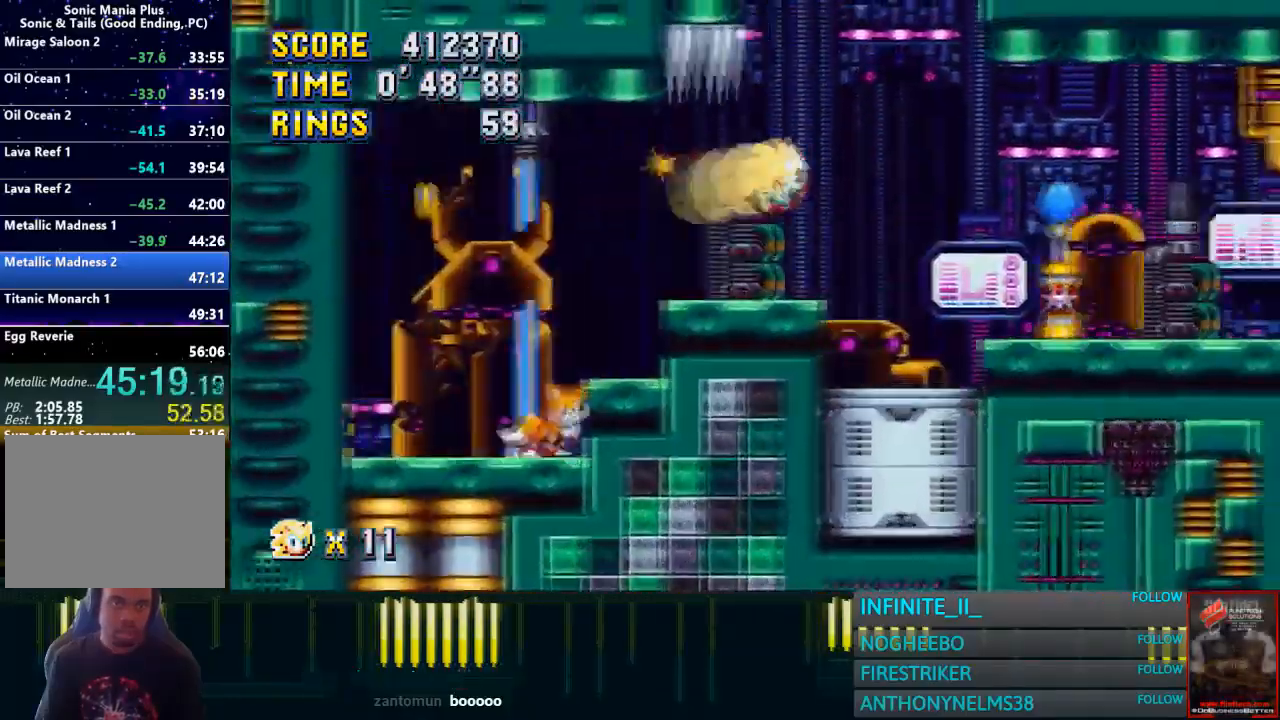
{"buttons": [], "left_stick": "left", "button_events": []}
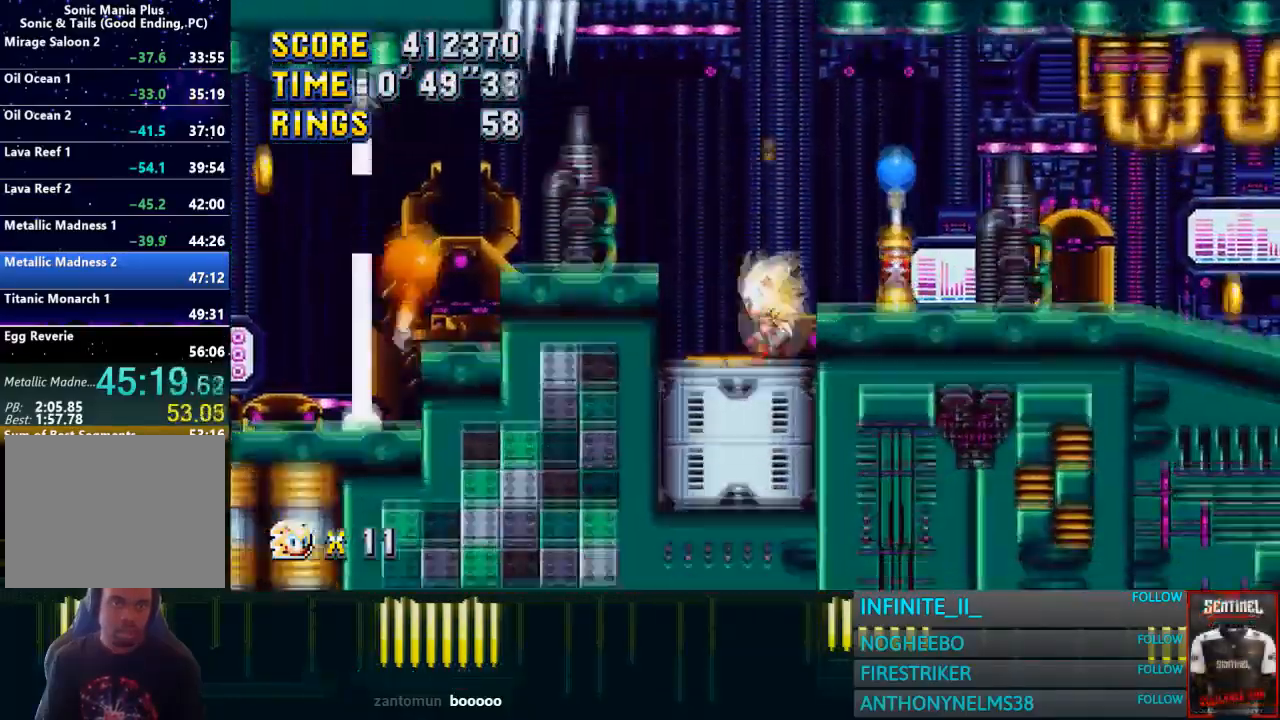
{"buttons": [], "left_stick": "center", "button_events": []}
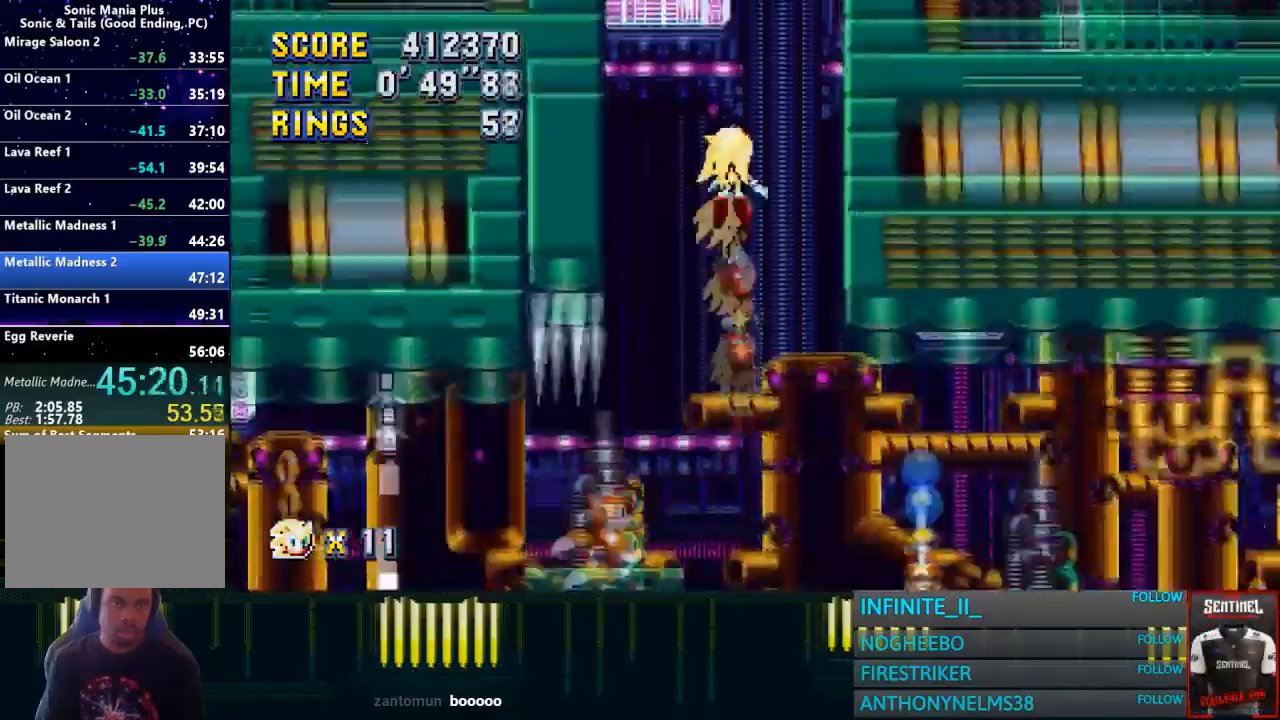
{"buttons": [], "left_stick": "center", "button_events": []}
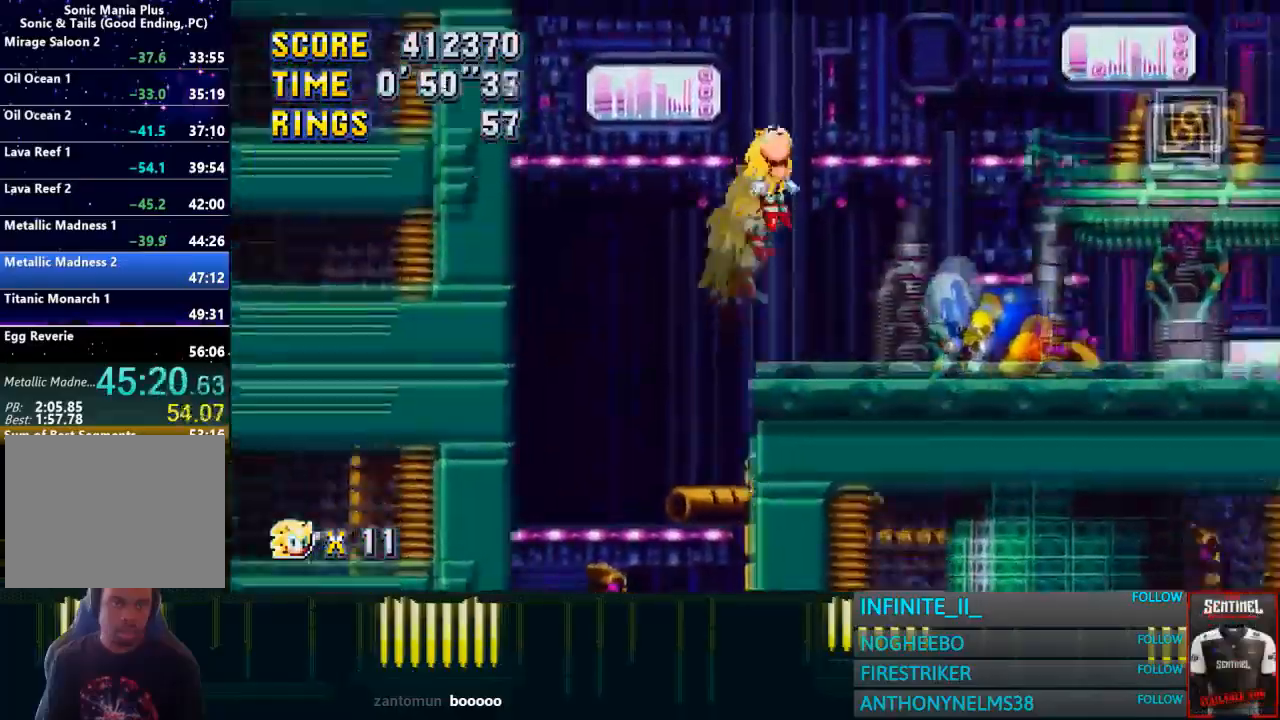
{"buttons": [], "left_stick": "center", "button_events": []}
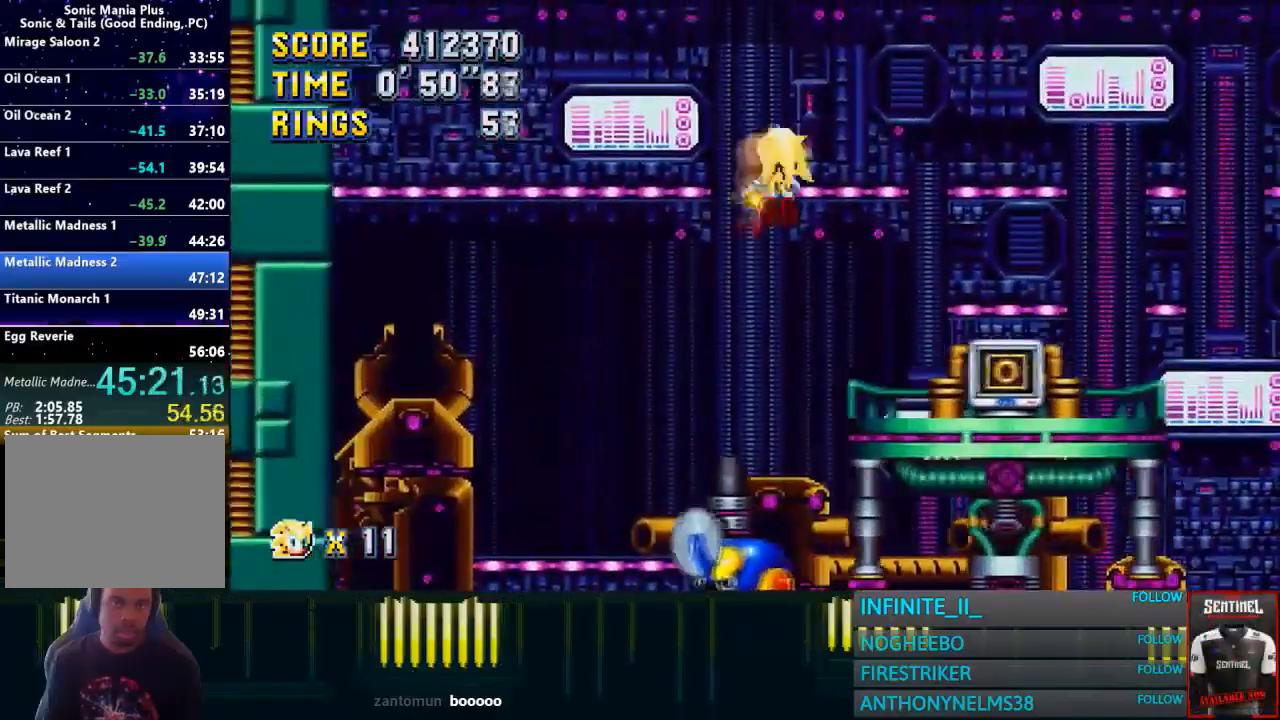
{"buttons": [], "left_stick": "center", "button_events": []}
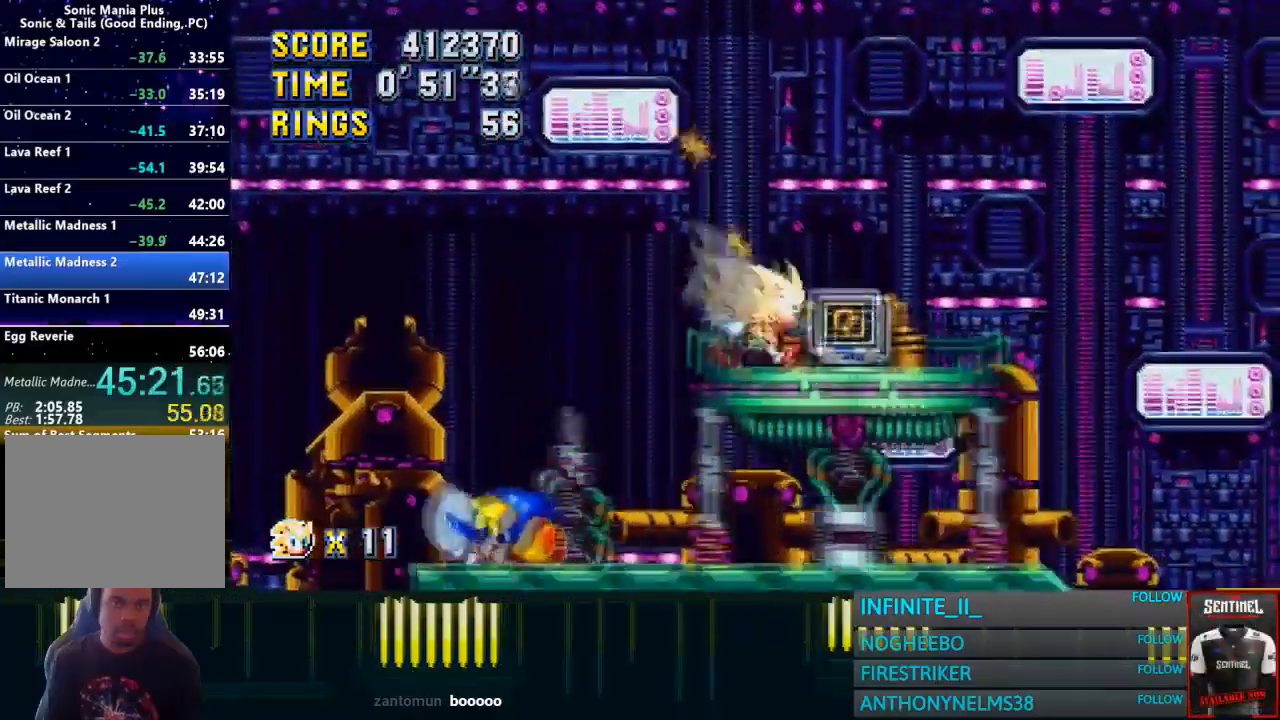
{"buttons": [], "left_stick": "right", "button_events": [[234, "CROSS", "down"], [300, "CROSS", "up"]]}
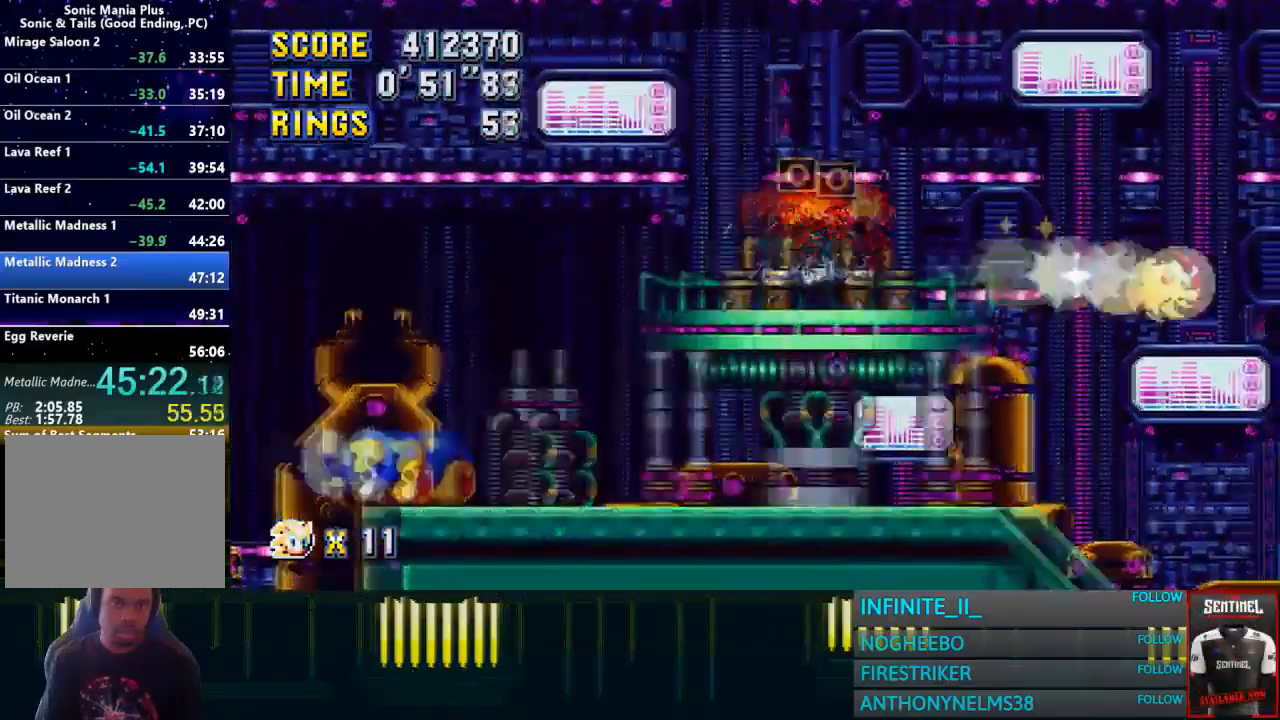
{"buttons": [], "left_stick": "right", "button_events": []}
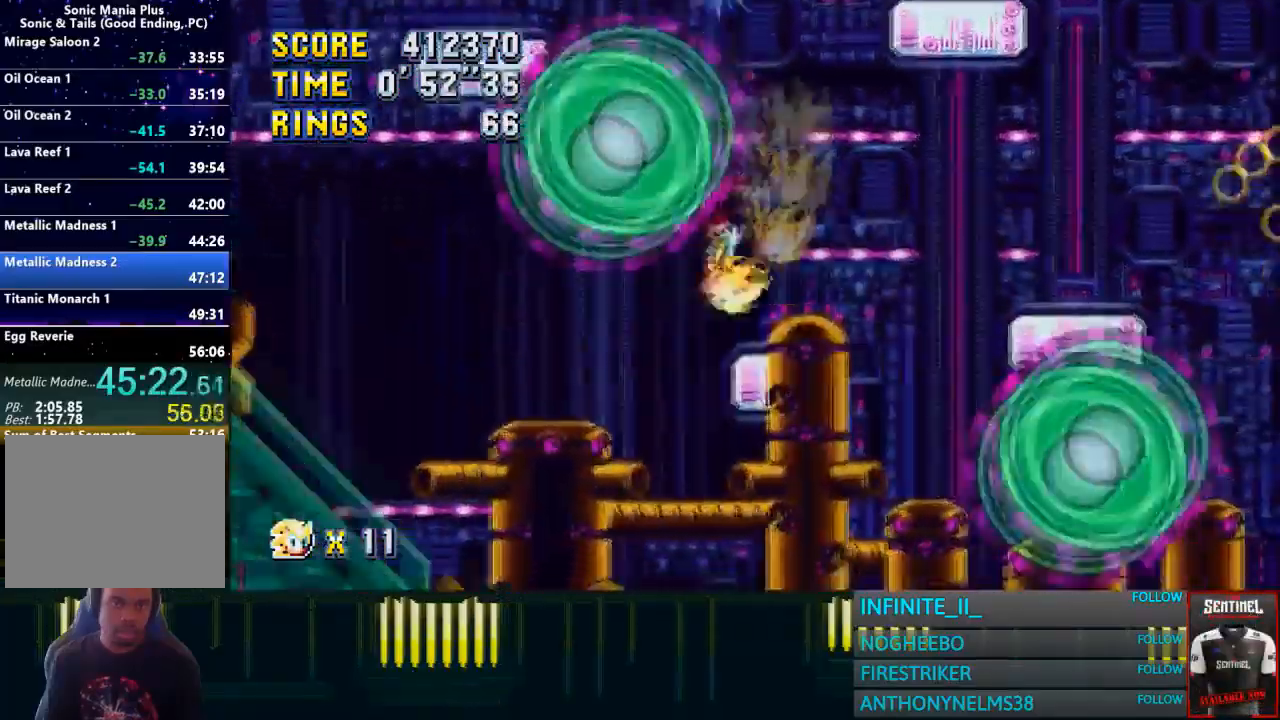
{"buttons": ["CROSS"], "left_stick": "right", "button_events": [[400, "CROSS", "down"]]}
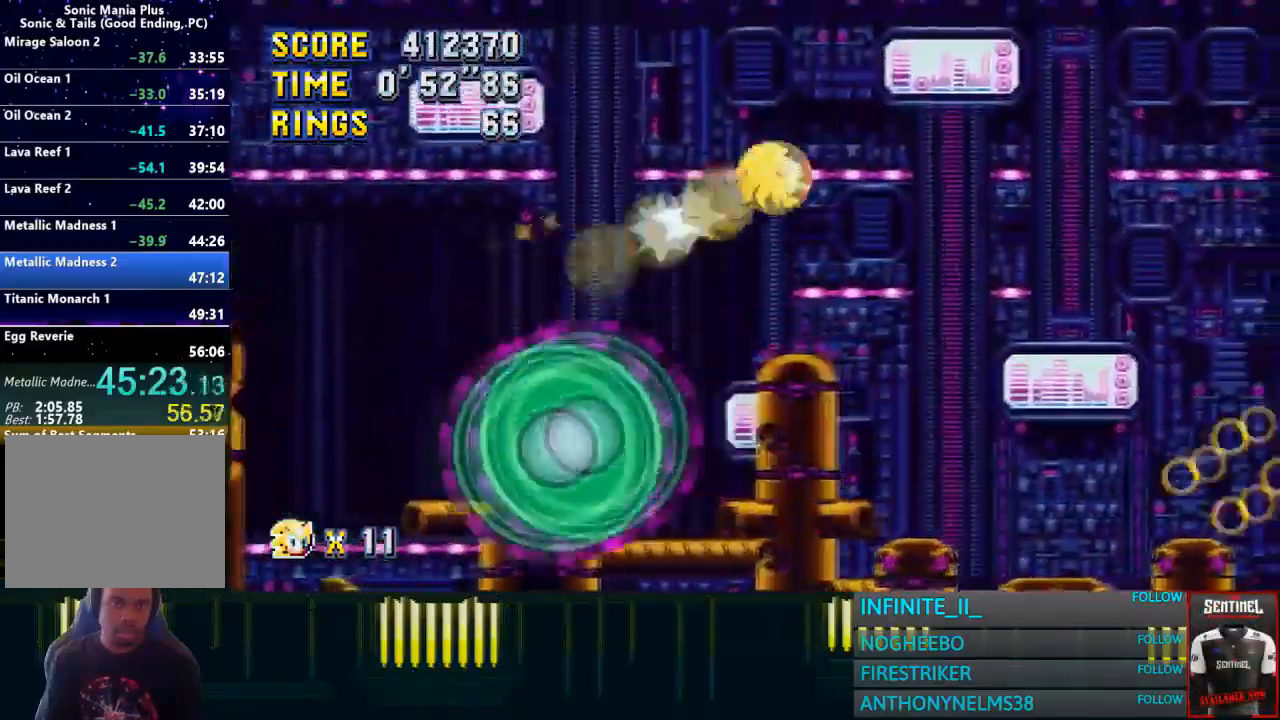
{"buttons": ["CROSS"], "left_stick": "right", "button_events": []}
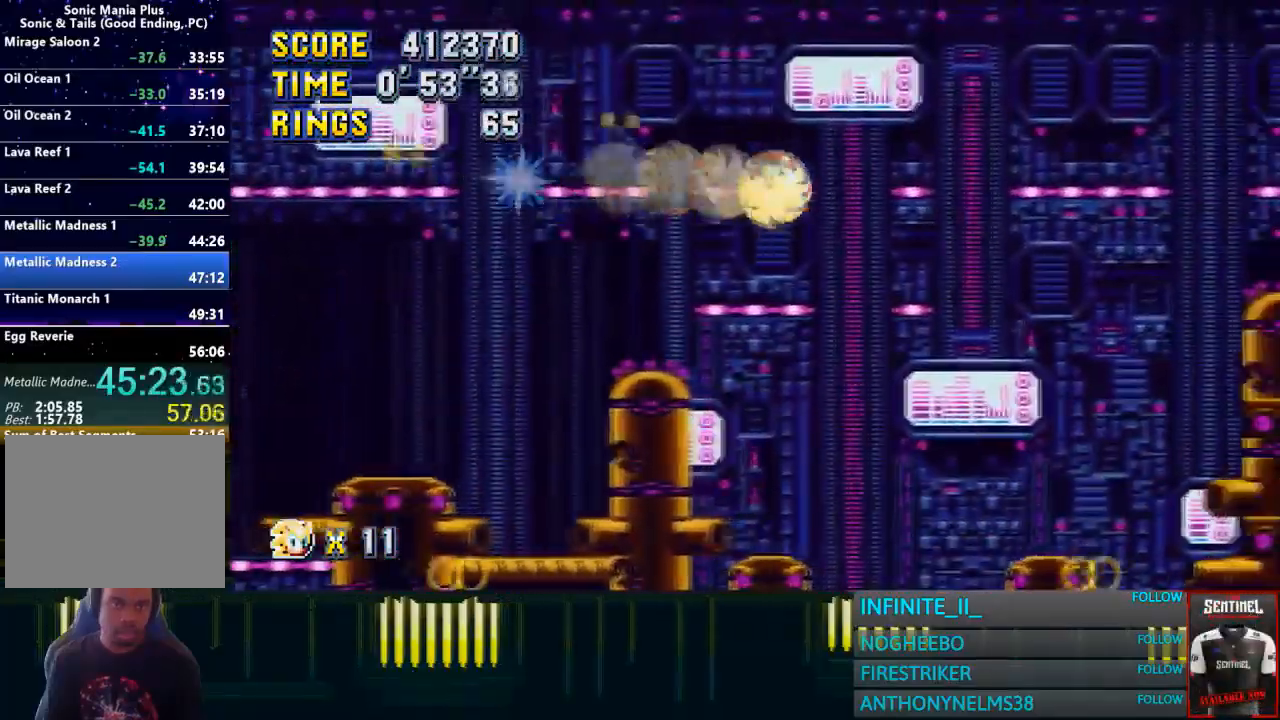
{"buttons": ["CROSS"], "left_stick": "right", "button_events": []}
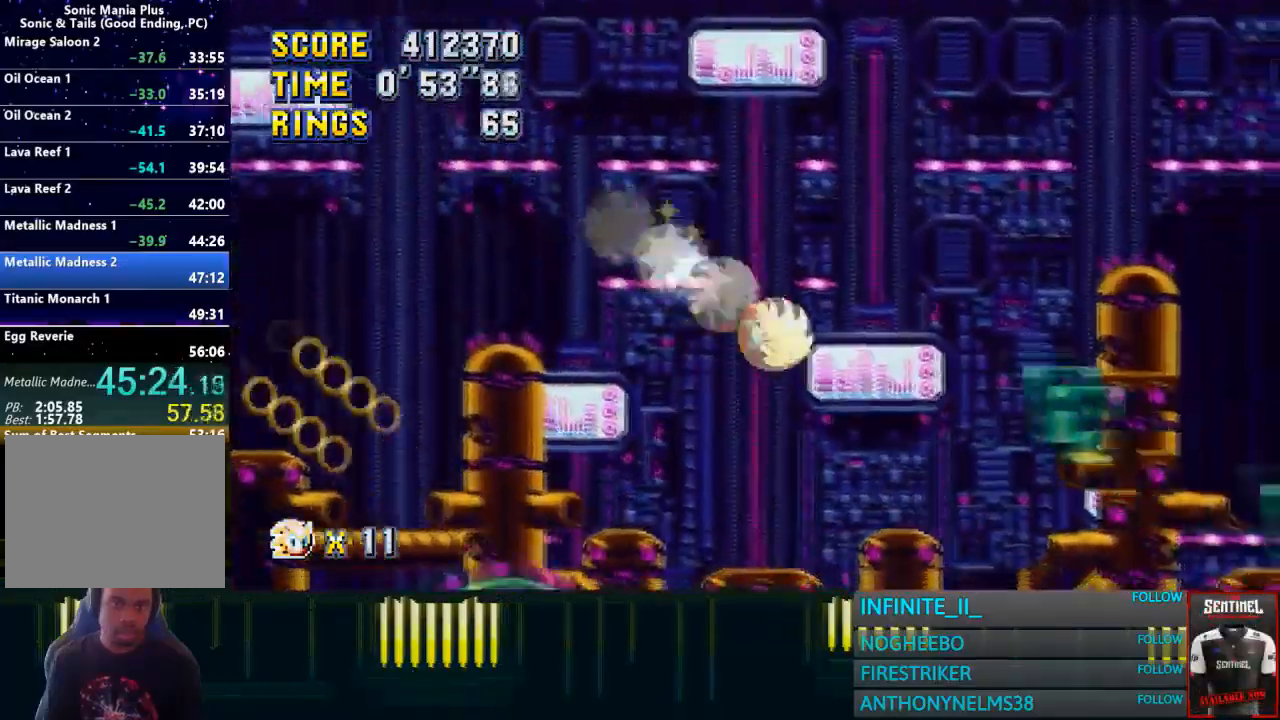
{"buttons": [], "left_stick": "right", "button_events": [[34, "CROSS", "up"]]}
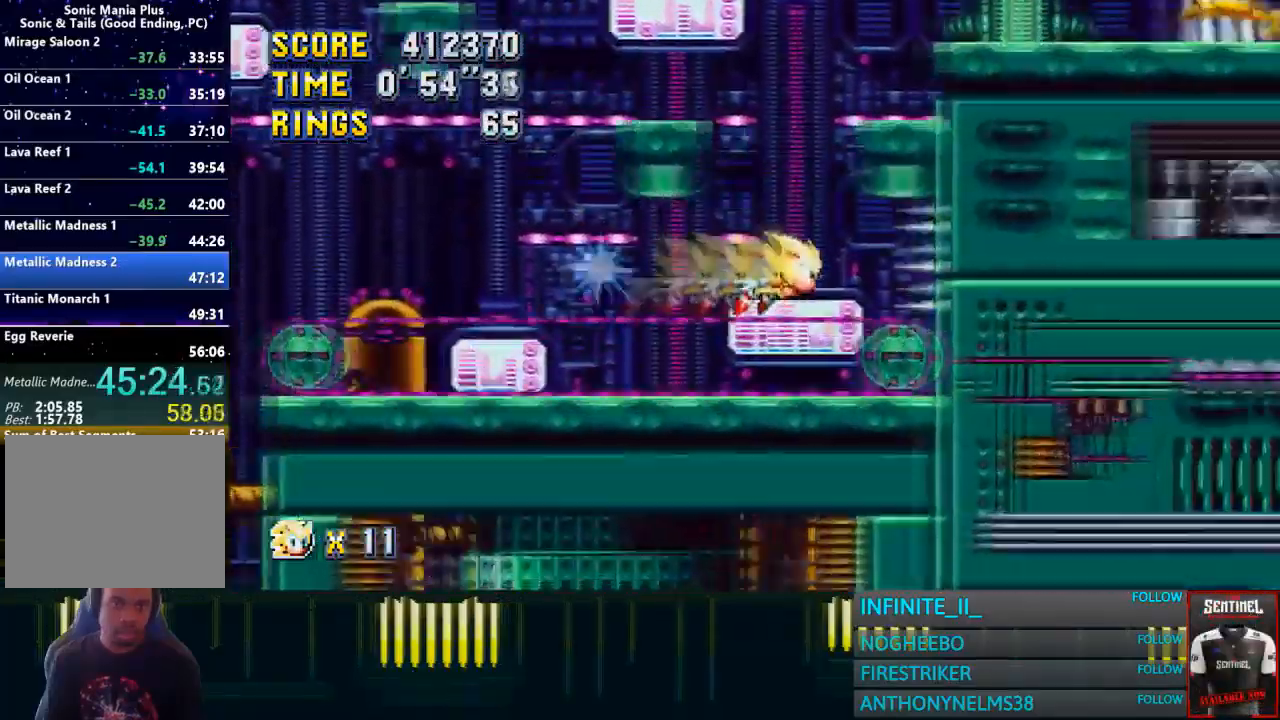
{"buttons": ["CROSS"], "left_stick": "right", "button_events": [[33, "CROSS", "down"], [367, "CROSS", "up"], [500, "CROSS", "down"]]}
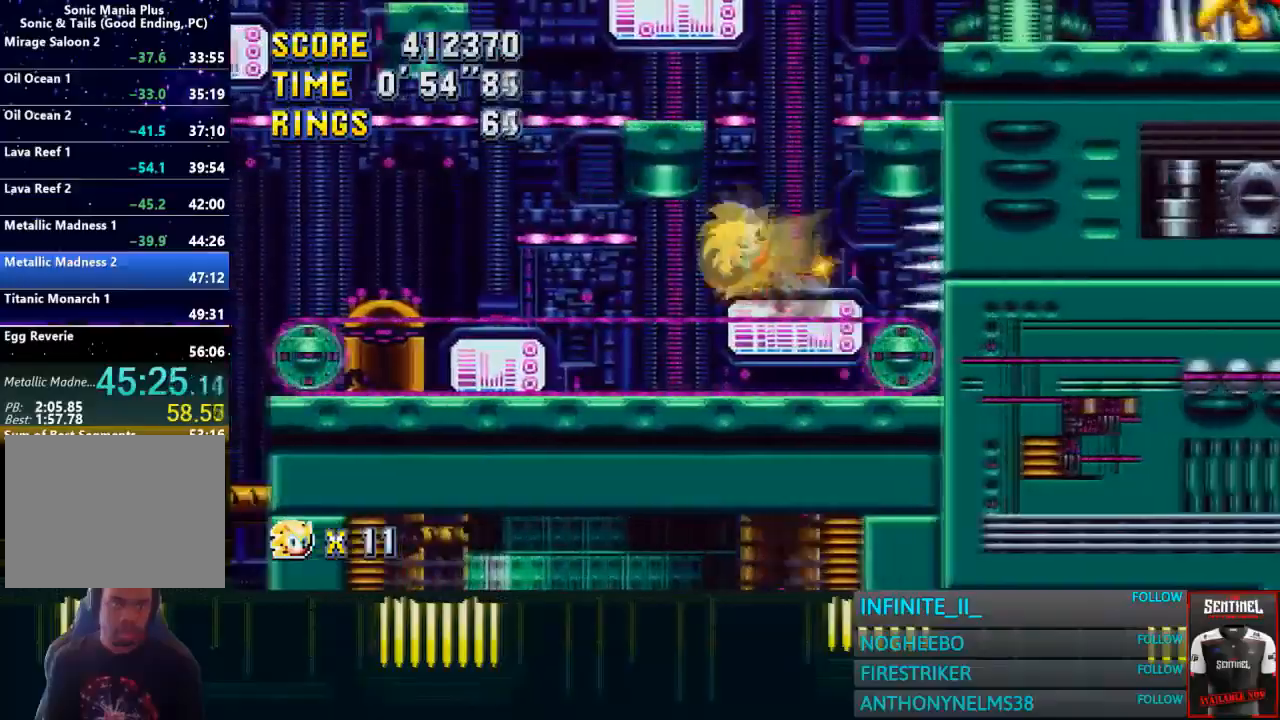
{"buttons": ["CROSS"], "left_stick": "right", "button_events": []}
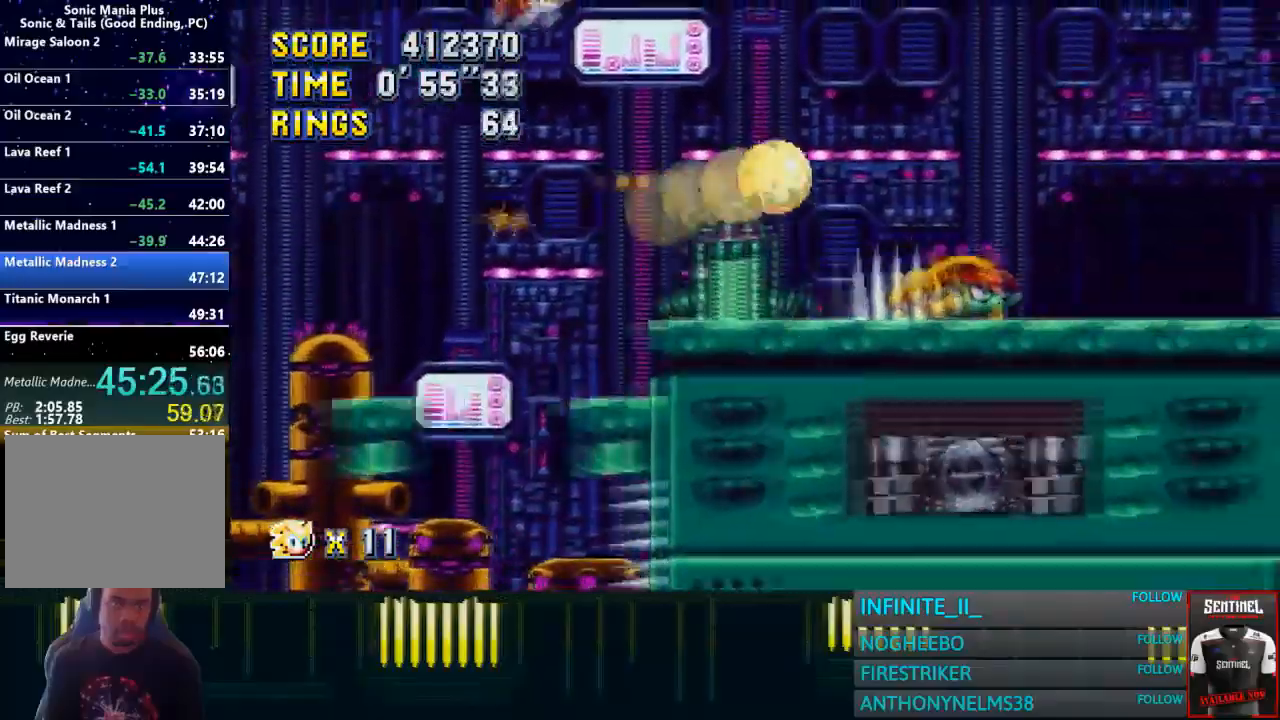
{"buttons": ["CROSS"], "left_stick": "right", "button_events": []}
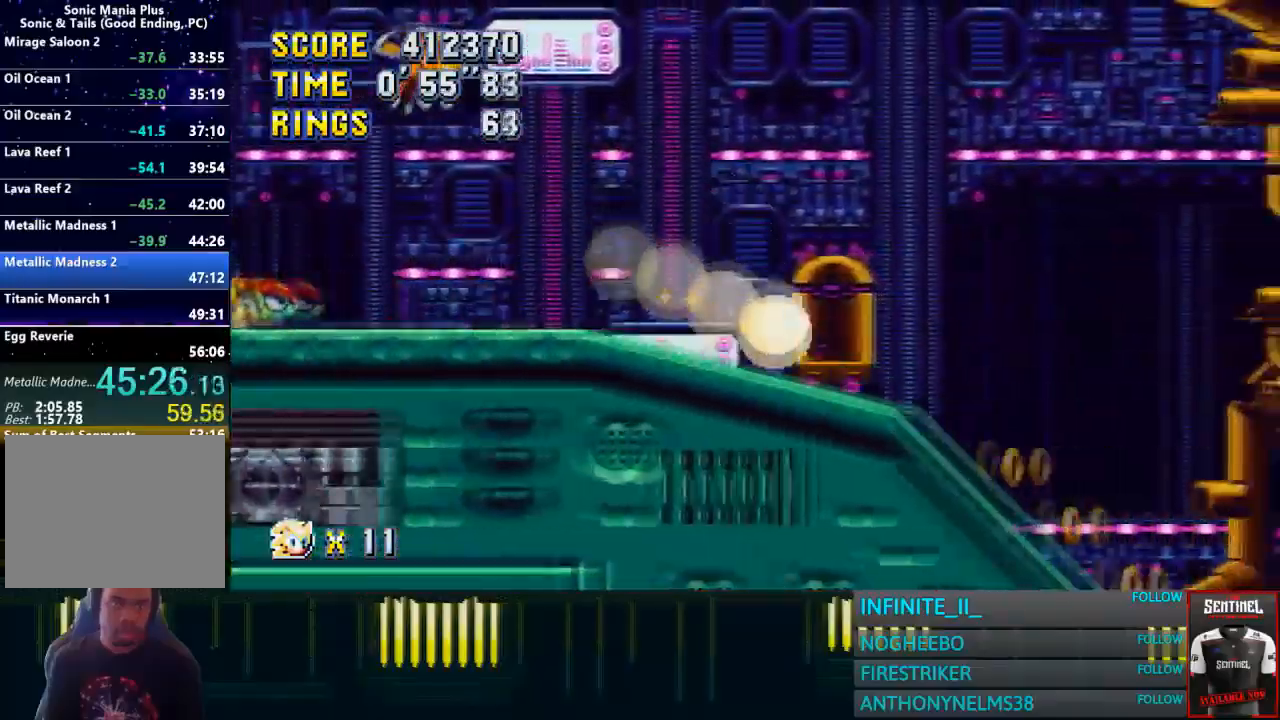
{"buttons": [], "left_stick": "right", "button_events": [[267, "CROSS", "up"]]}
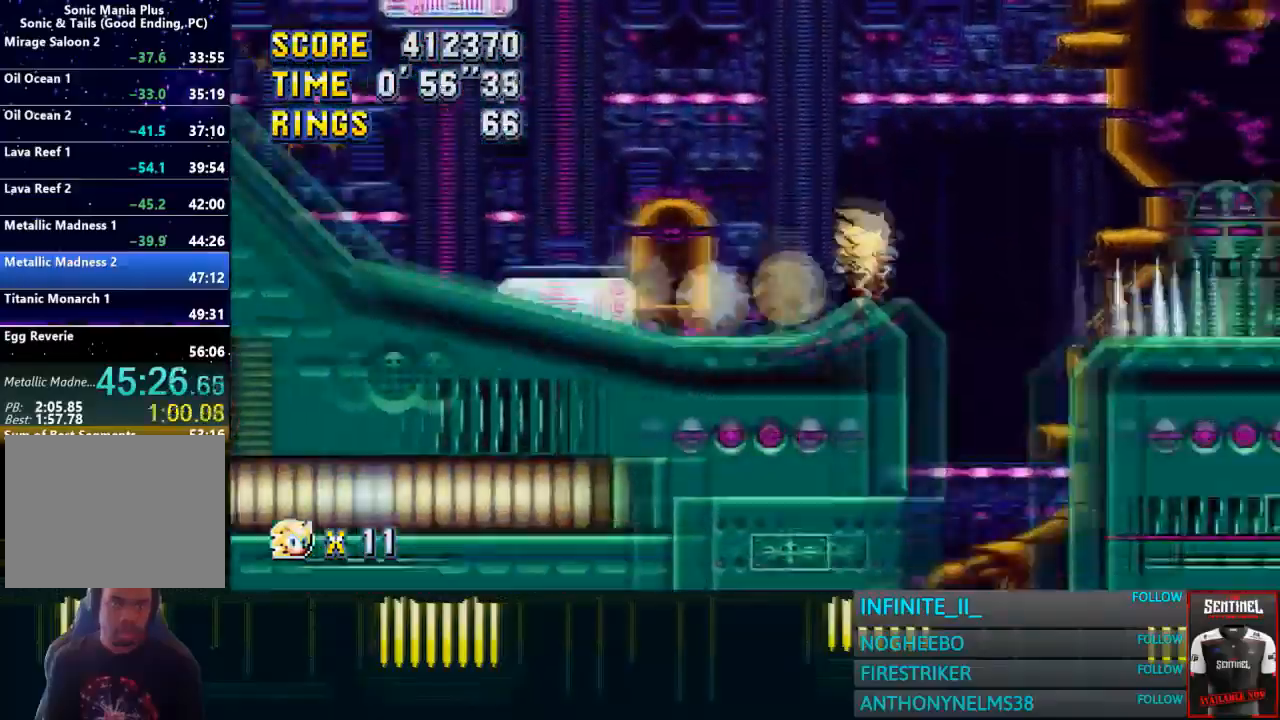
{"buttons": [], "left_stick": "right", "button_events": []}
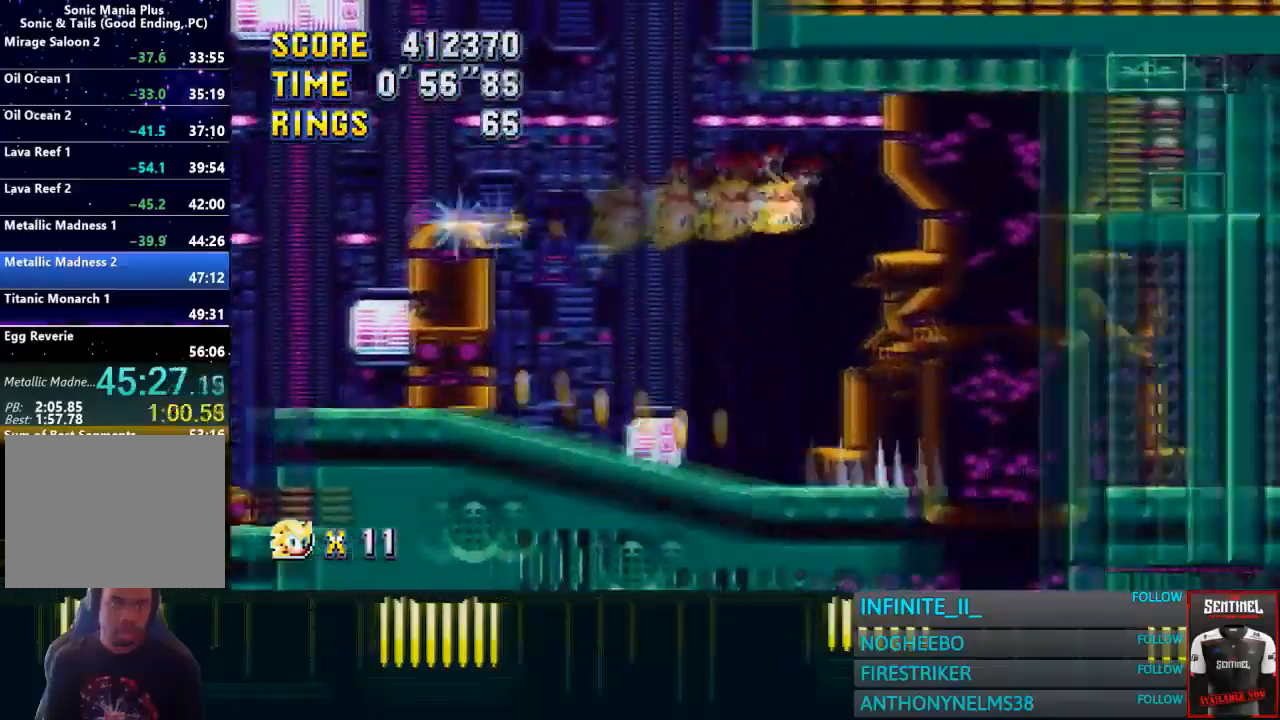
{"buttons": [], "left_stick": "right", "button_events": []}
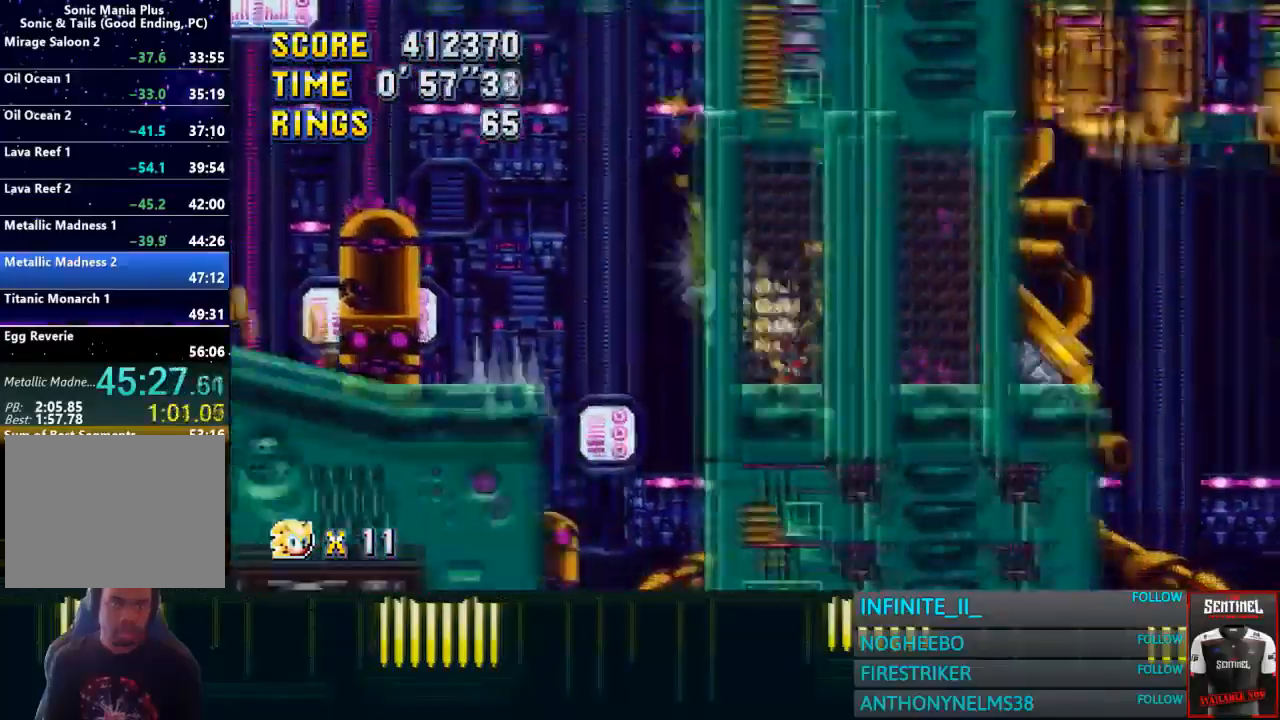
{"buttons": [], "left_stick": "right", "button_events": []}
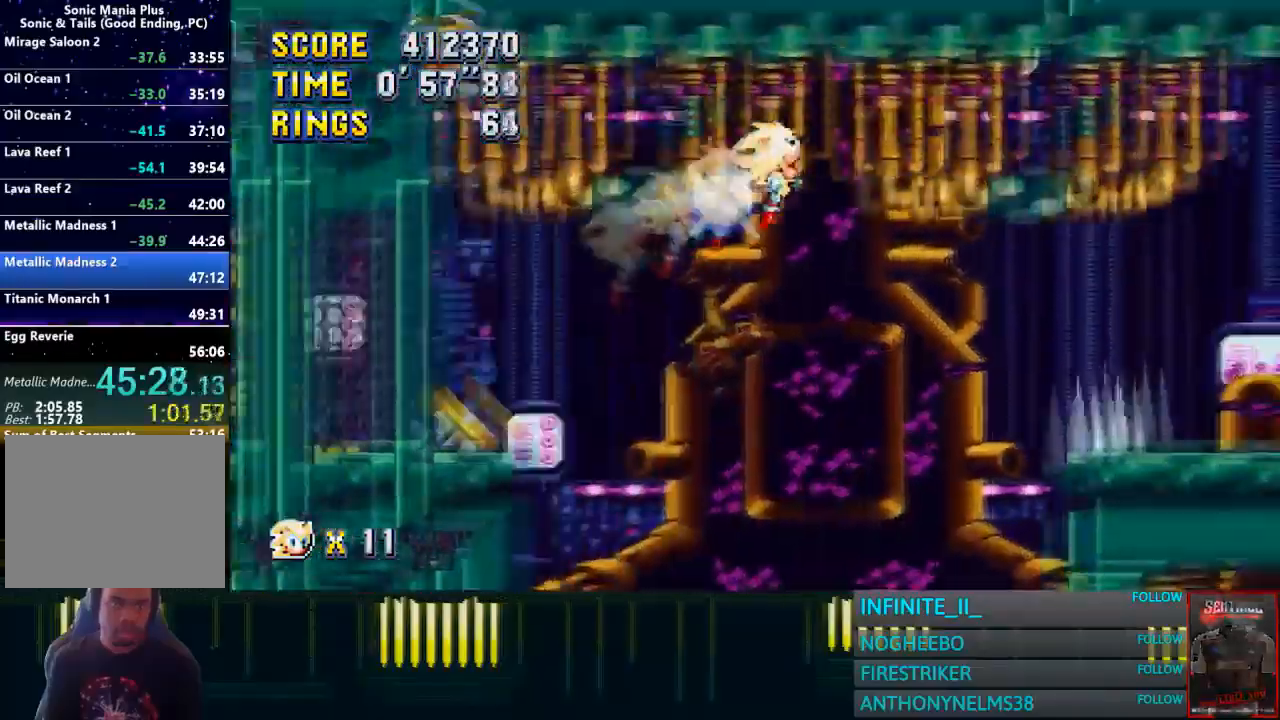
{"buttons": [], "left_stick": "right", "button_events": []}
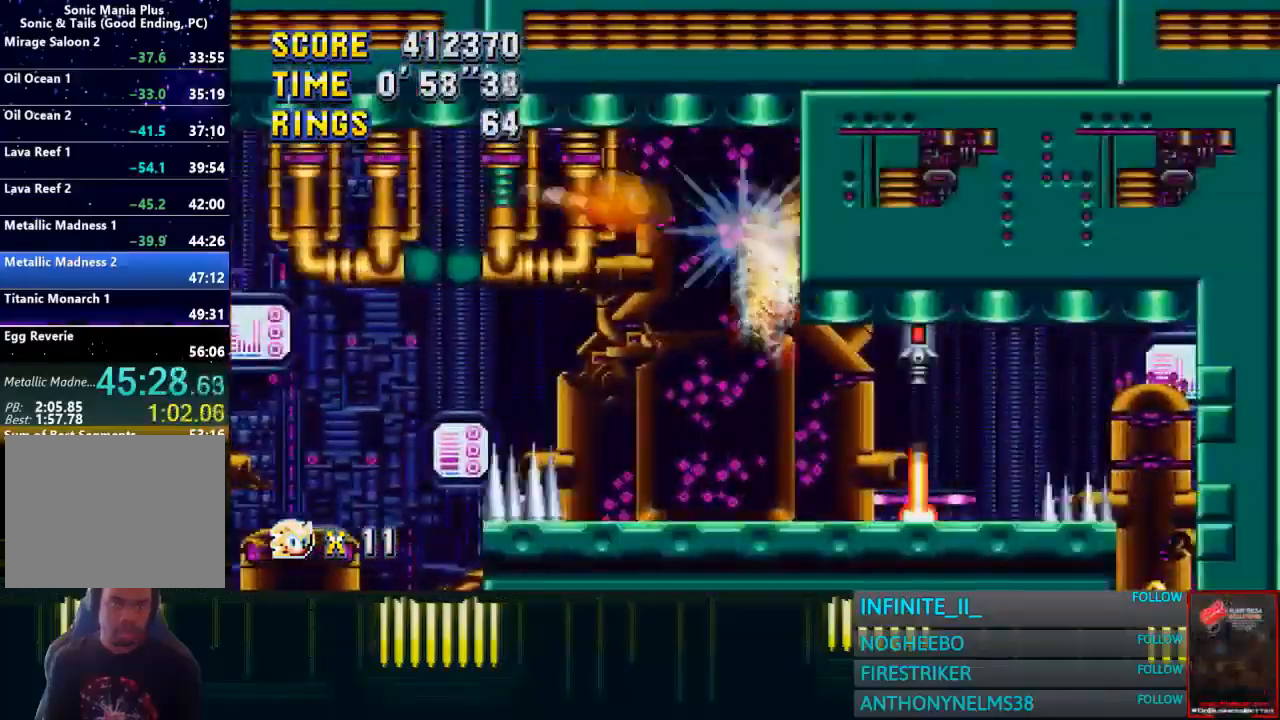
{"buttons": [], "left_stick": "right", "button_events": [[233, "CROSS", "down"], [334, "CROSS", "up"]]}
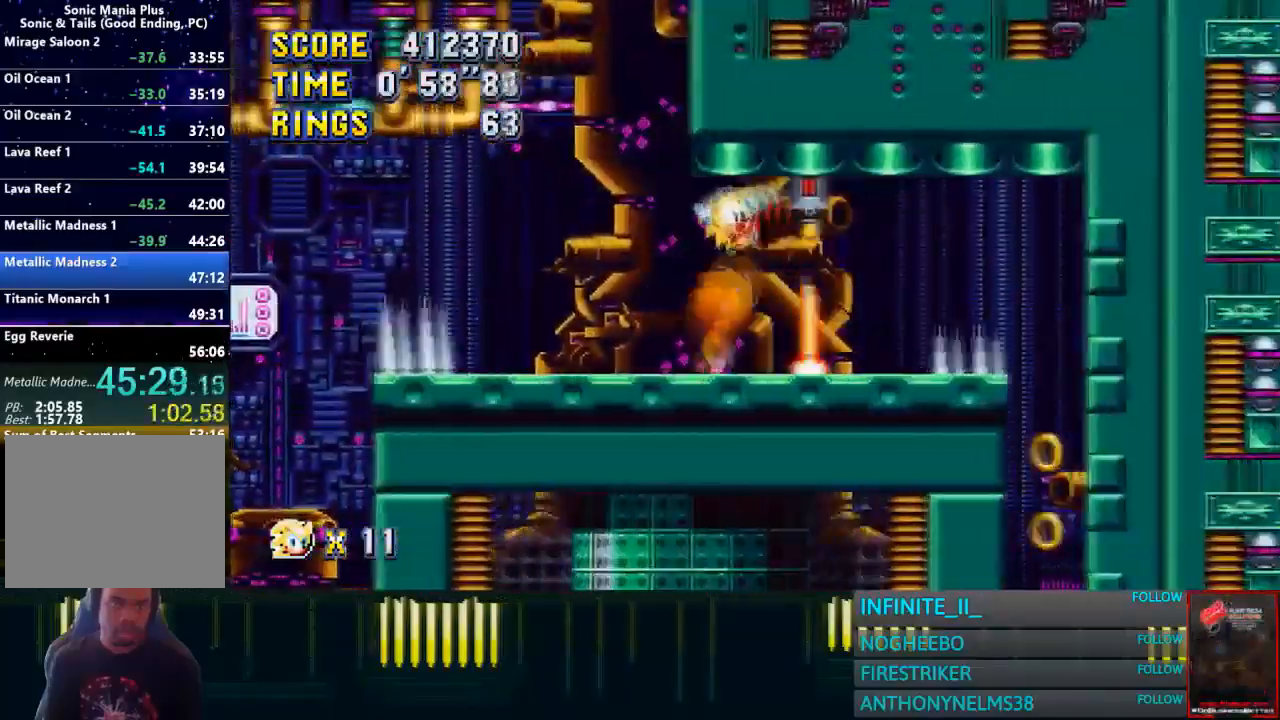
{"buttons": [], "left_stick": "right", "button_events": [[367, "CROSS", "down"], [468, "CROSS", "up"]]}
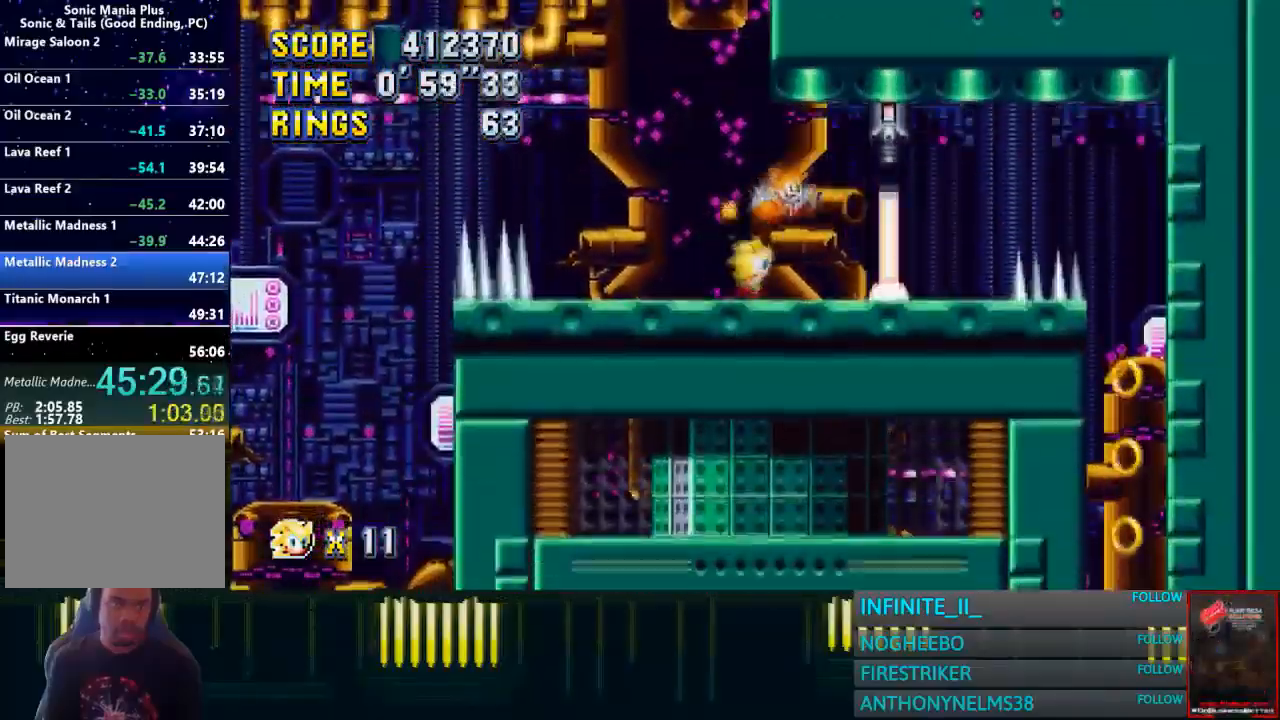
{"buttons": [], "left_stick": "right", "button_events": [[267, "CROSS", "down"], [367, "CROSS", "up"]]}
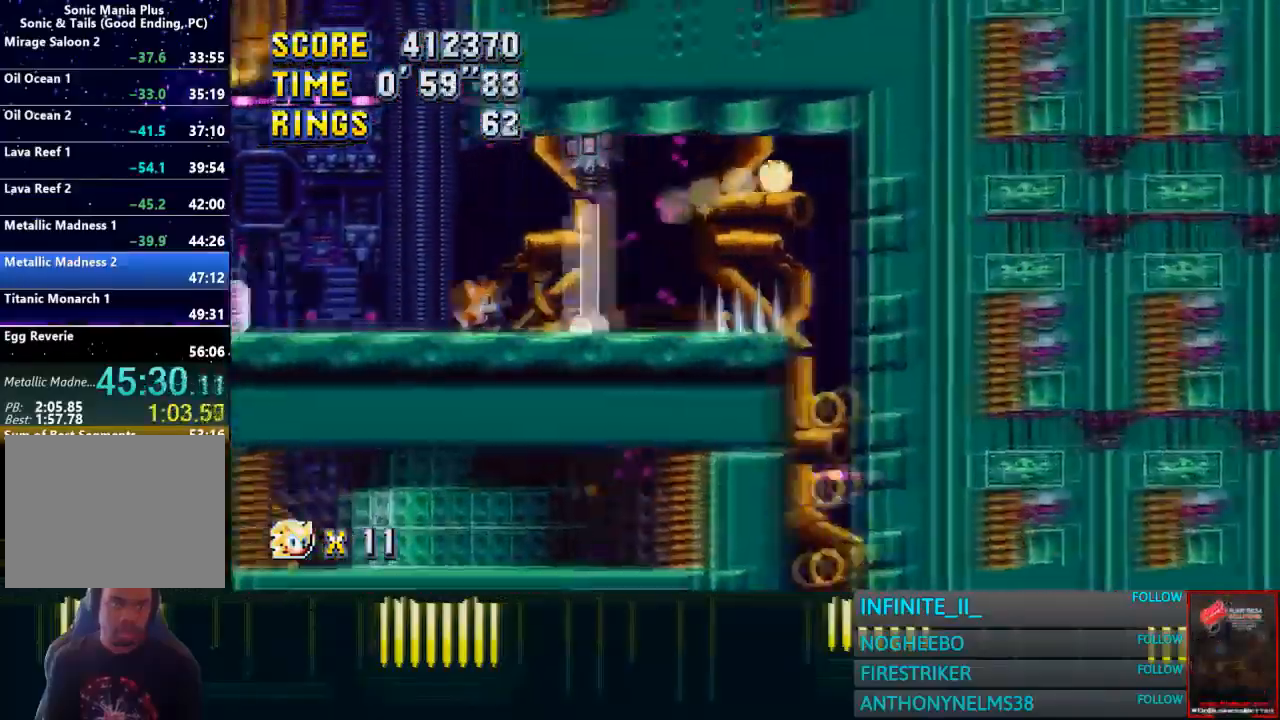
{"buttons": [], "left_stick": "center", "button_events": []}